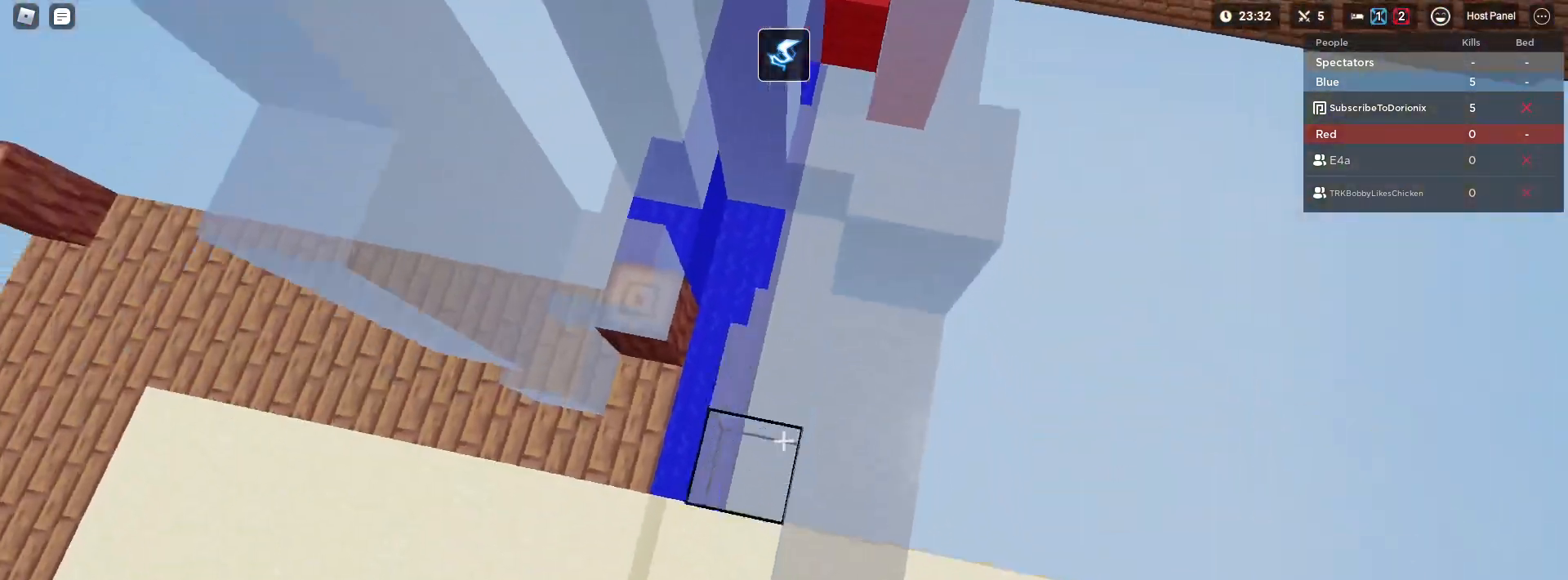
Gameplay with keyboard and mouse; each line is a JSON object with the keys and mouse buttons held at the frame after it. "events" lists presses ("down") and releases ("up") of "1", "2", "3", "4", "5", "a", "alt", "c", "caps_lock", "ctrl", "d", "e", "f", "g", "q", "r", "s", "shift", "space", "t", "tab", "v", "w", "x", "z", "mouse_left" and "mouse_right" between this image and that frame as [ms after this image, input, new state], when the widget could be followed in between. "mouse_left", "mouse_right" = the "left", "right" buttons of the "mouse" list. No other keys are recorded. Fast repeated clicks can show as one long hold. "mouse_move" is the direction in which the mouse moves at that frame (one of eight, or "still"), when it could be read. Not read: mouse_wheel.
{"keys": ["s", "shift", "space"], "mouse": [], "mouse_move": "still", "events": [[117, "mouse_left", "down"], [167, "mouse_left", "up"], [350, "mouse_left", "down"], [500, "mouse_left", "up"]]}
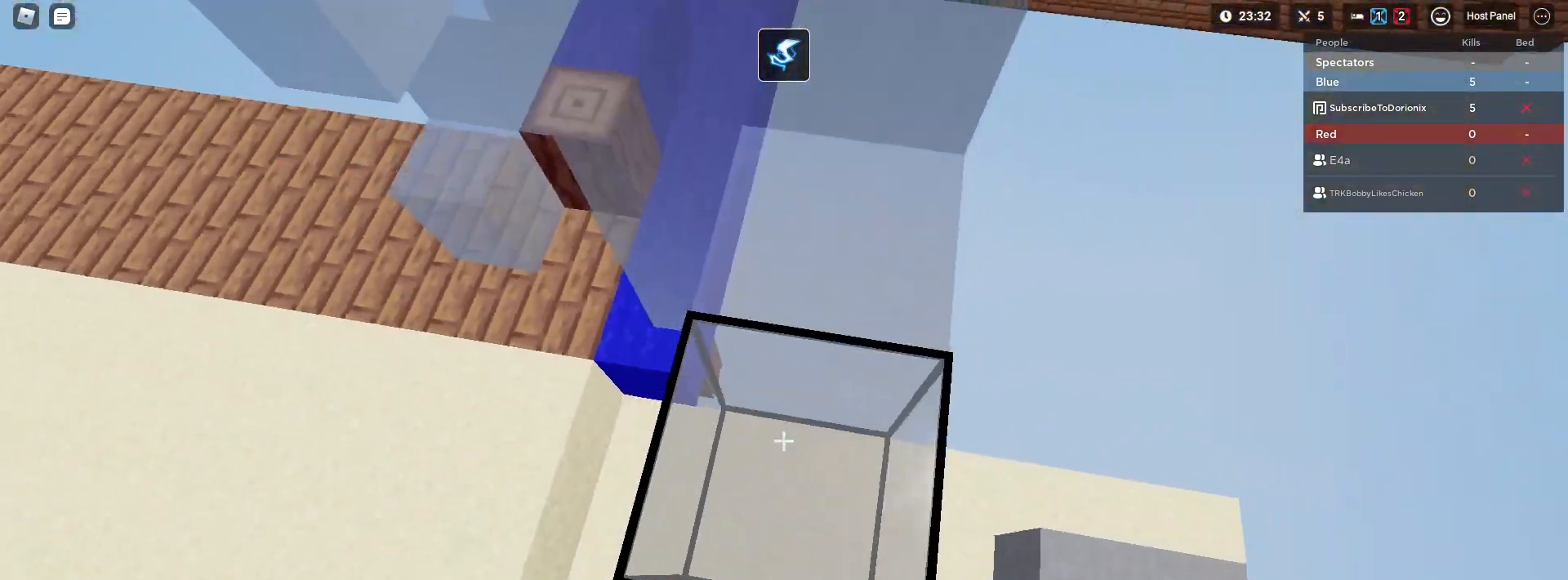
{"keys": ["s", "shift", "space"], "mouse": ["left"], "mouse_move": "still", "events": [[167, "mouse_left", "down"], [333, "mouse_left", "up"], [500, "mouse_left", "down"]]}
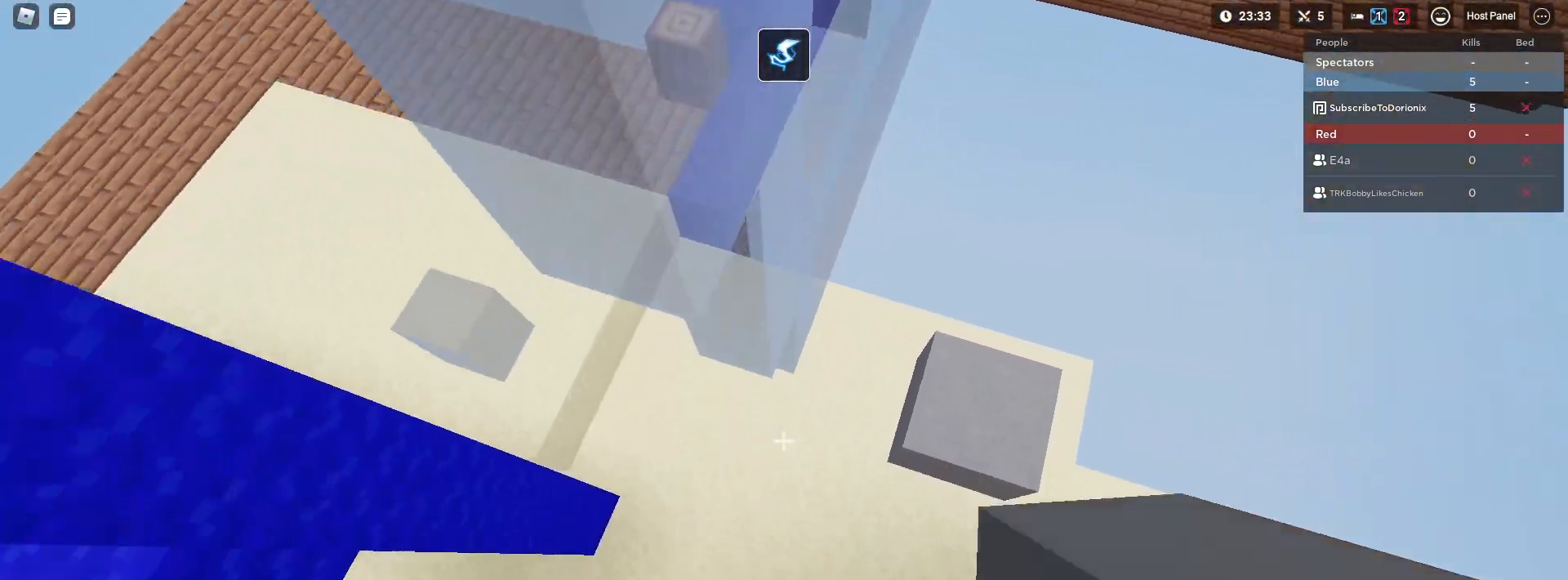
{"keys": ["d", "shift", "w"], "mouse": [], "mouse_move": "still", "events": [[100, "mouse_left", "up"], [150, "mouse_left", "down"], [200, "mouse_left", "up"], [250, "s", "up"], [283, "d", "down"], [333, "space", "up"], [333, "w", "down"]]}
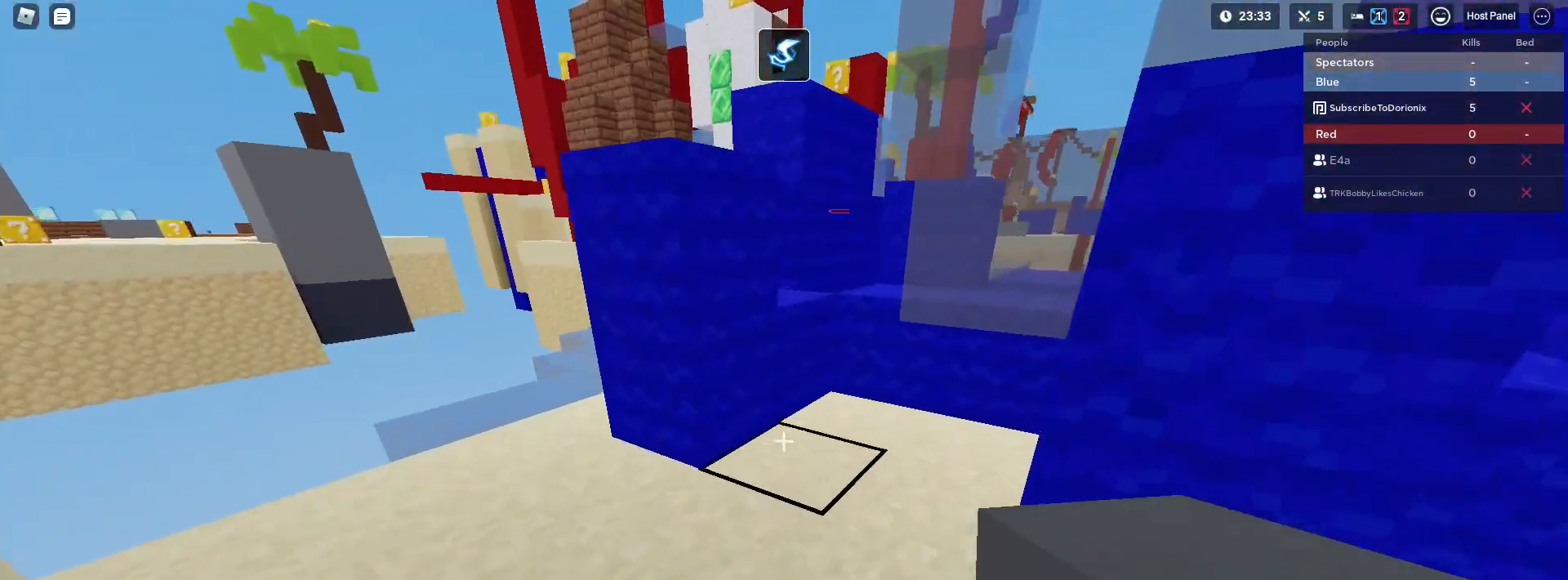
{"keys": ["shift", "w"], "mouse": [], "mouse_move": "still", "events": [[167, "d", "up"], [250, "space", "down"], [433, "space", "up"]]}
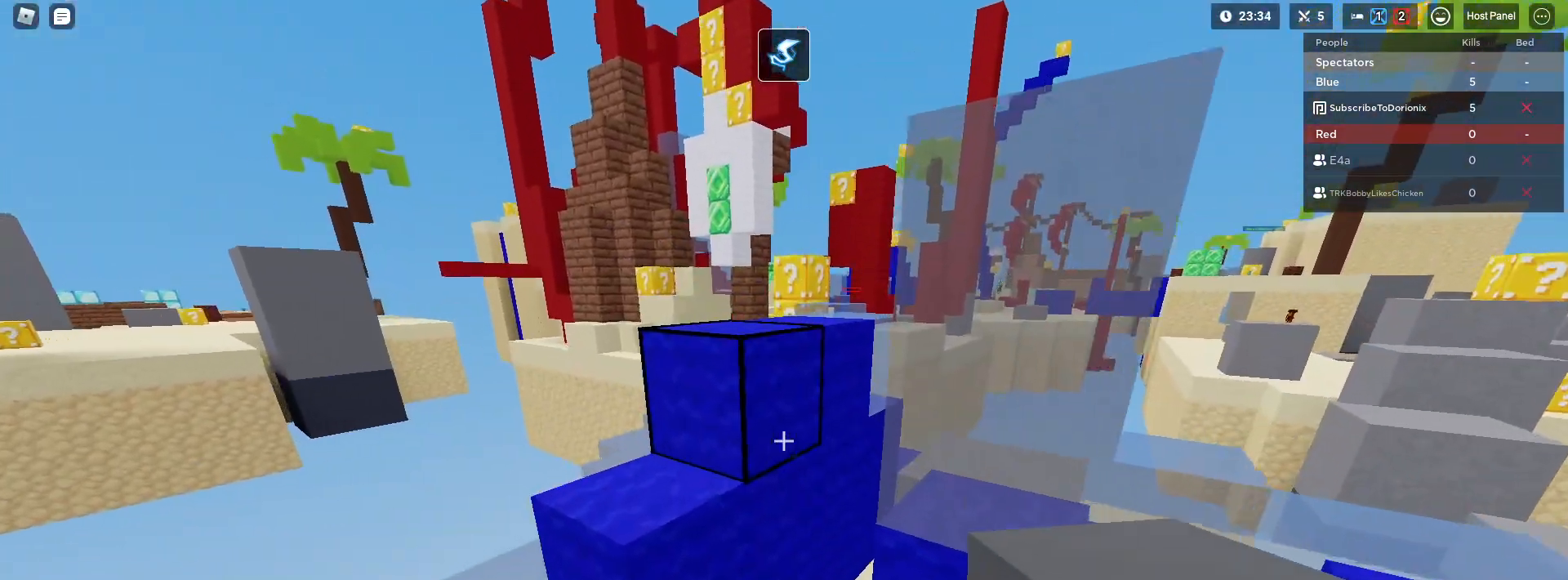
{"keys": ["shift", "w"], "mouse": [], "mouse_move": "still", "events": [[33, "a", "down"], [133, "a", "up"], [133, "space", "down"], [317, "space", "up"]]}
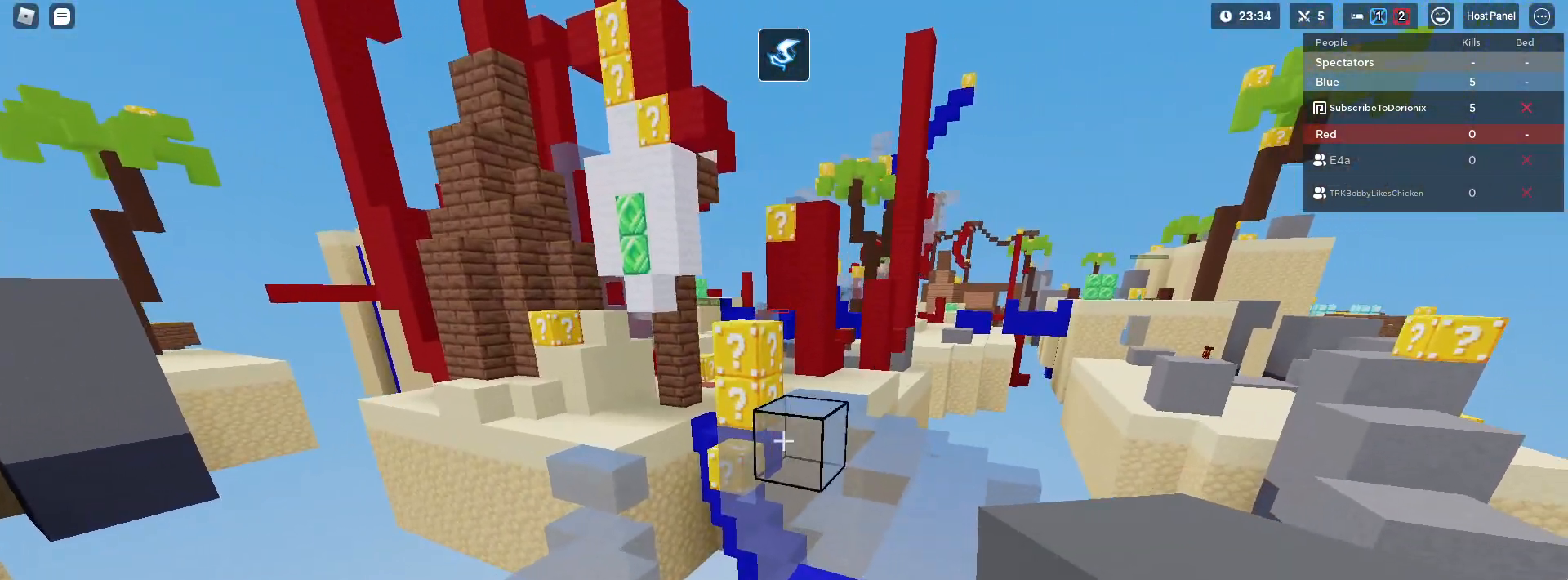
{"keys": ["shift", "w"], "mouse": [], "mouse_move": "still", "events": [[333, "space", "down"], [467, "space", "up"]]}
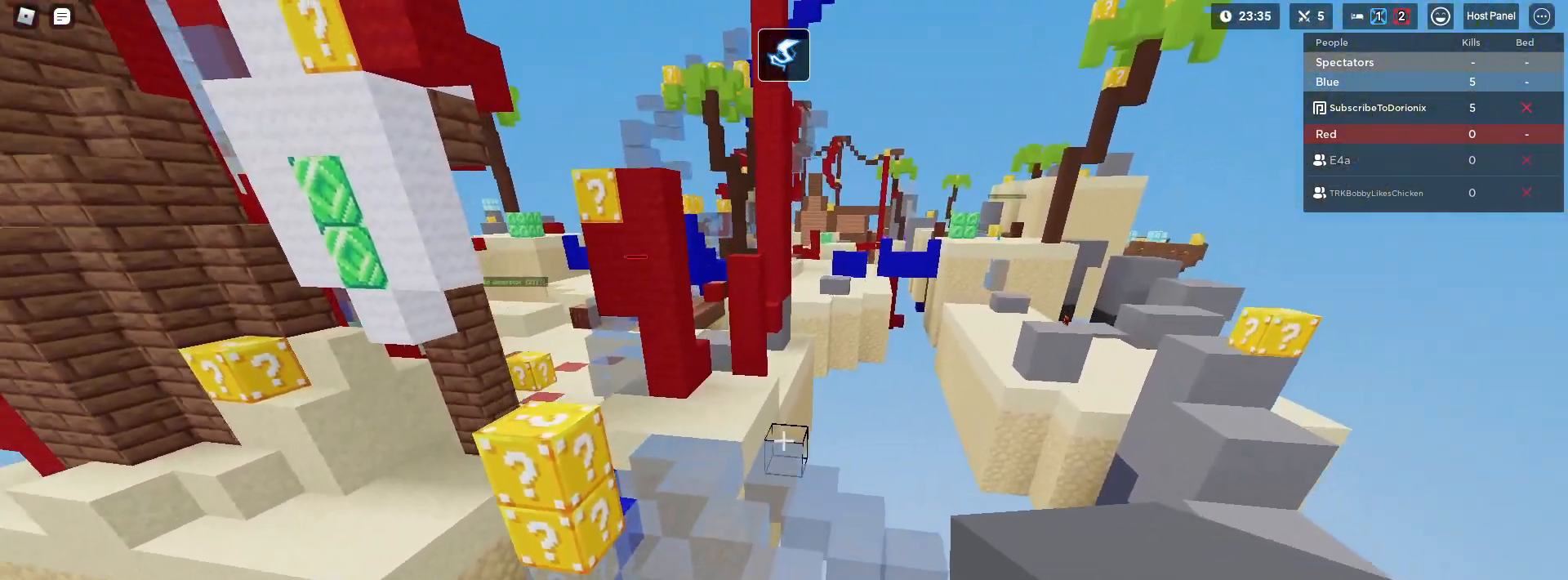
{"keys": ["shift", "space", "w"], "mouse": [], "mouse_move": "still", "events": [[67, "4", "down"], [217, "4", "up"], [350, "5", "down"], [400, "5", "up"], [483, "space", "down"]]}
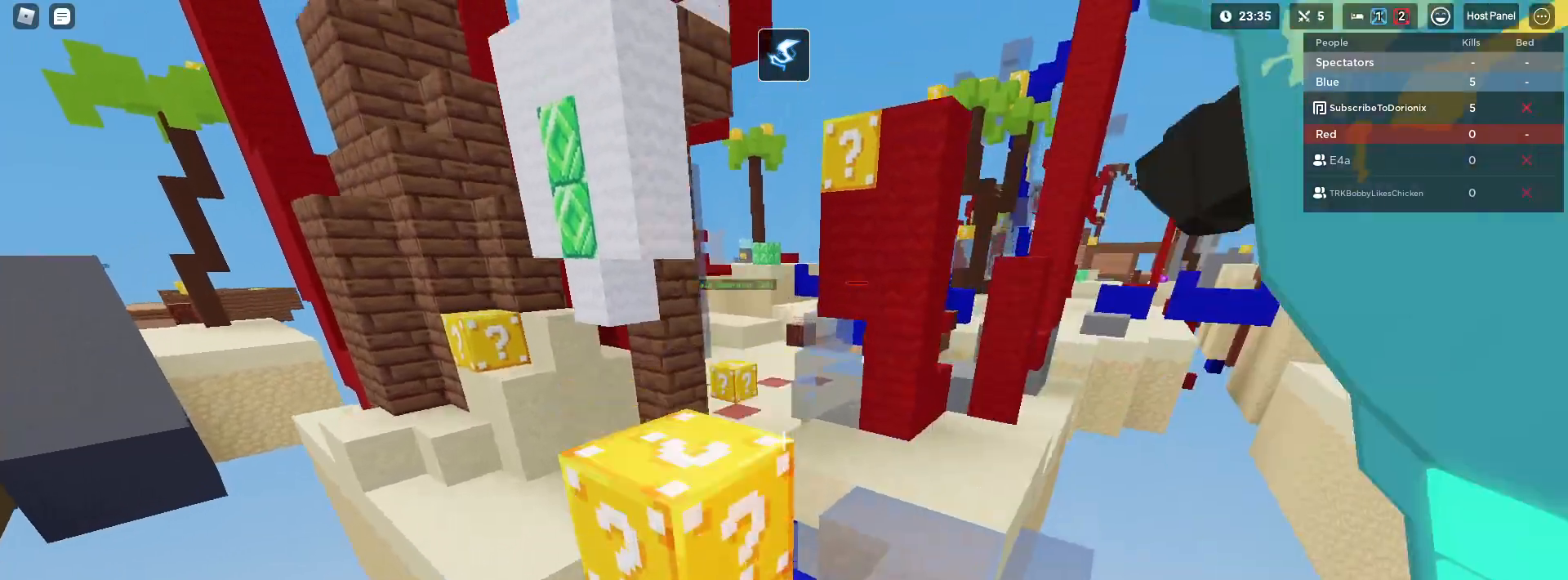
{"keys": ["1", "shift", "w"], "mouse": [], "mouse_move": "still", "events": [[133, "4", "down"], [267, "4", "up"], [317, "mouse_left", "down"], [417, "mouse_left", "up"], [450, "1", "down"], [500, "space", "up"]]}
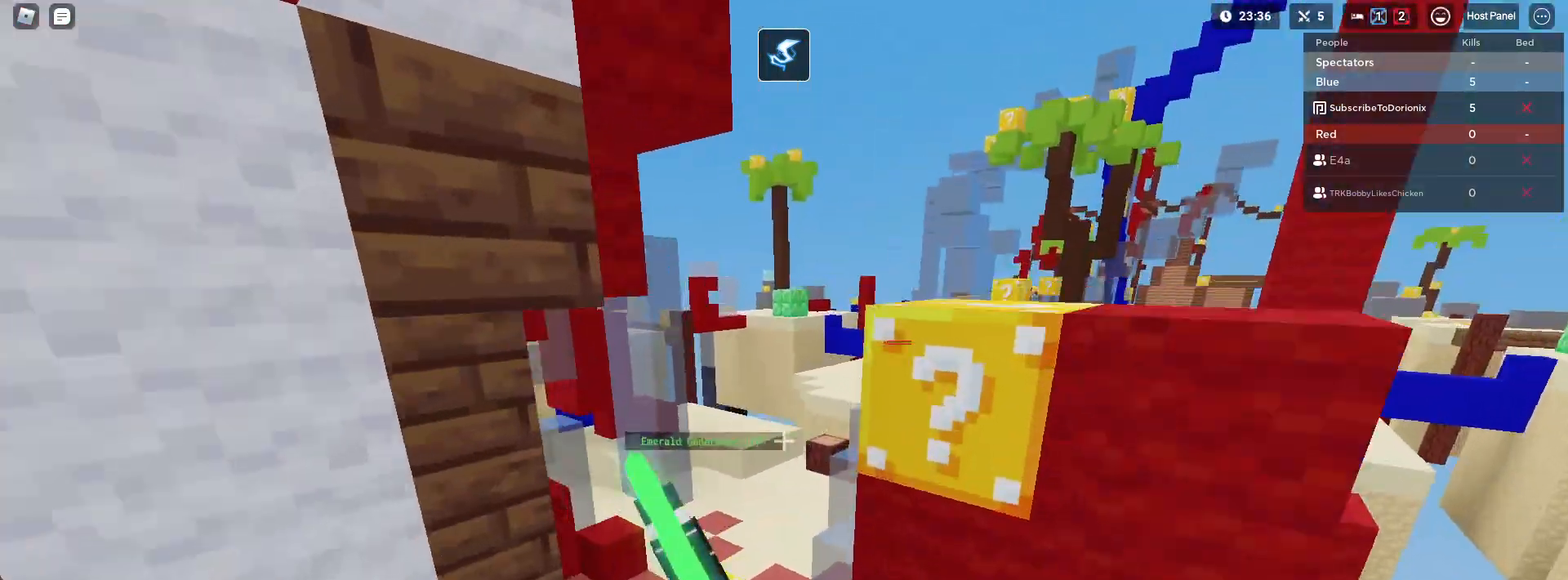
{"keys": ["a", "shift", "w"], "mouse": [], "mouse_move": "still", "events": [[50, "shift", "up"], [100, "1", "up"], [150, "a", "down"], [150, "shift", "down"], [333, "shift", "up"], [383, "shift", "down"]]}
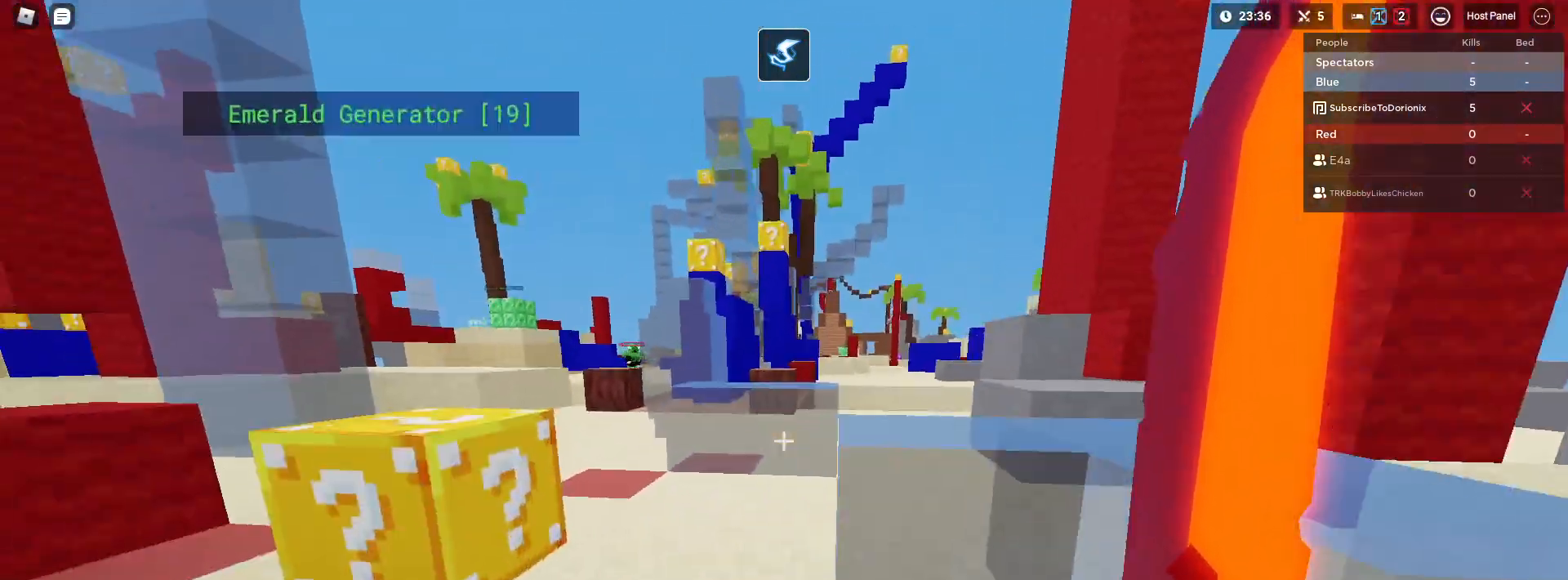
{"keys": ["a", "w"], "mouse": ["left"], "mouse_move": "still", "events": [[67, "2", "down"], [217, "space", "down"], [300, "2", "up"], [350, "space", "up"], [483, "mouse_left", "down"], [483, "shift", "up"]]}
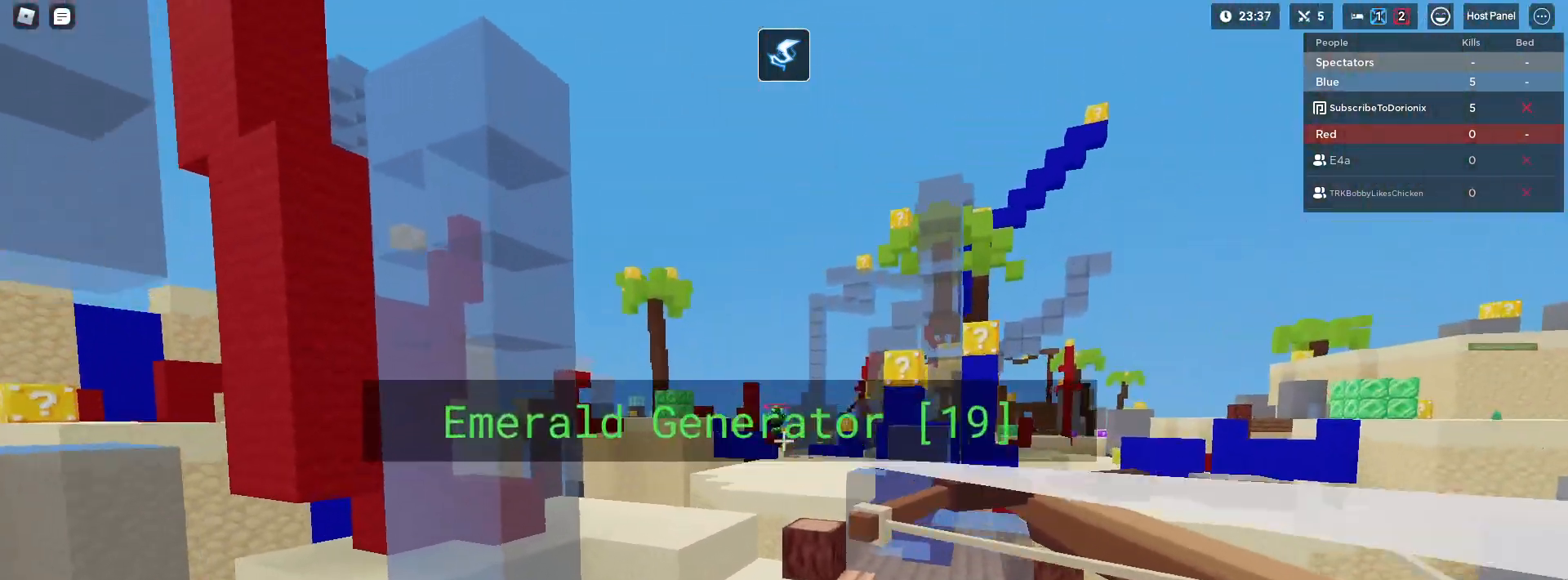
{"keys": ["3", "w"], "mouse": [], "mouse_move": "still", "events": [[33, "a", "up"], [83, "mouse_left", "up"], [83, "shift", "down"], [183, "space", "down"], [317, "space", "up"], [367, "3", "down"], [467, "shift", "up"]]}
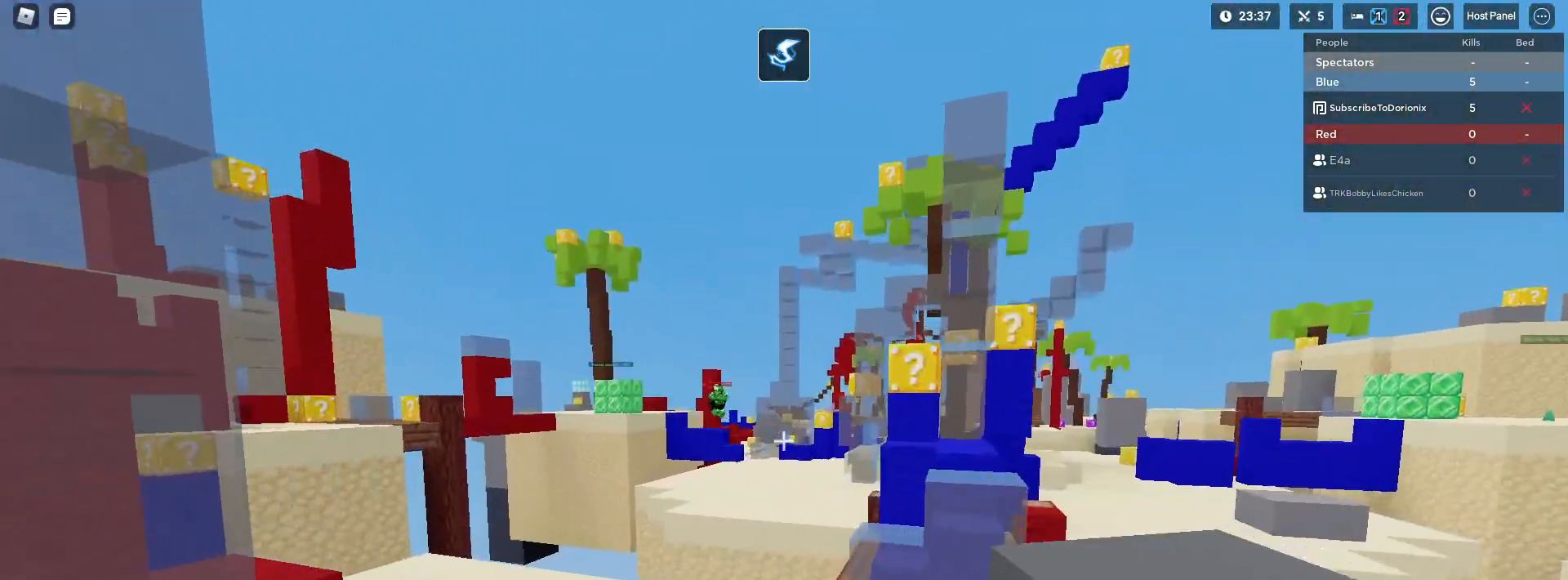
{"keys": ["shift", "w"], "mouse": [], "mouse_move": "still", "events": [[50, "3", "up"], [50, "shift", "down"], [383, "mouse_left", "down"], [417, "mouse_left", "up"]]}
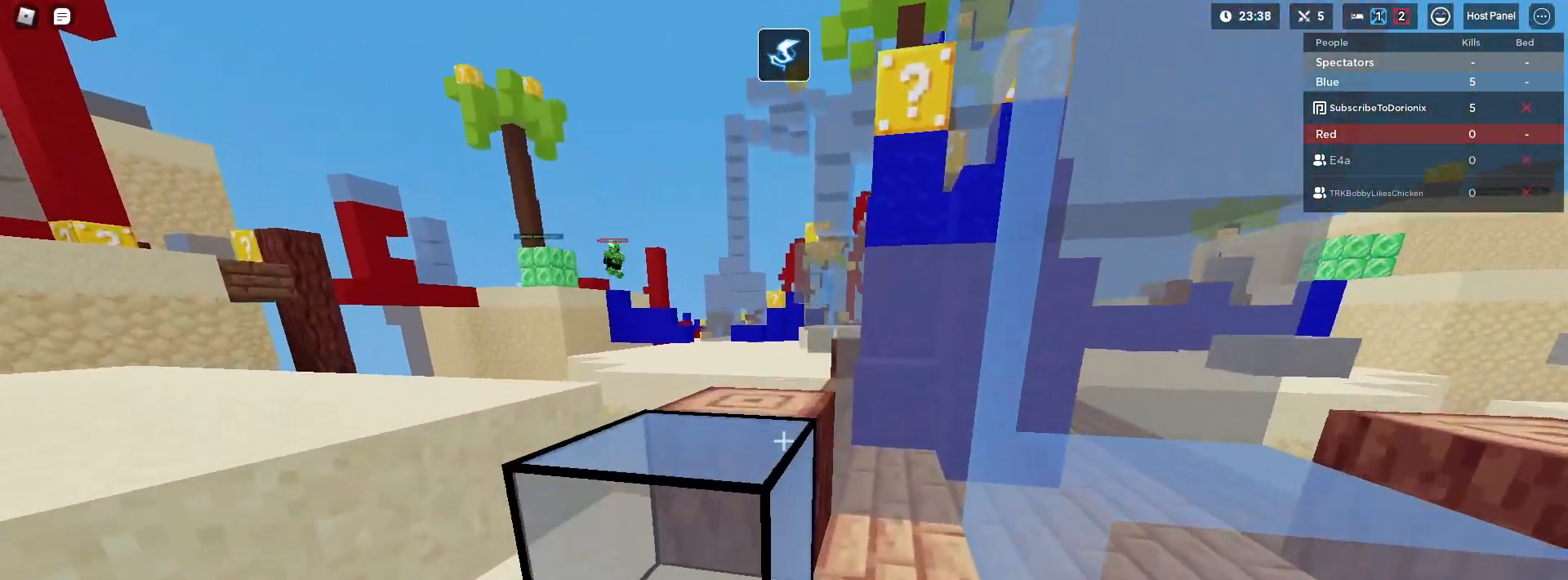
{"keys": ["shift", "w"], "mouse": [], "mouse_move": "still", "events": [[17, "mouse_left", "down"], [67, "mouse_left", "up"], [117, "space", "down"], [250, "space", "up"]]}
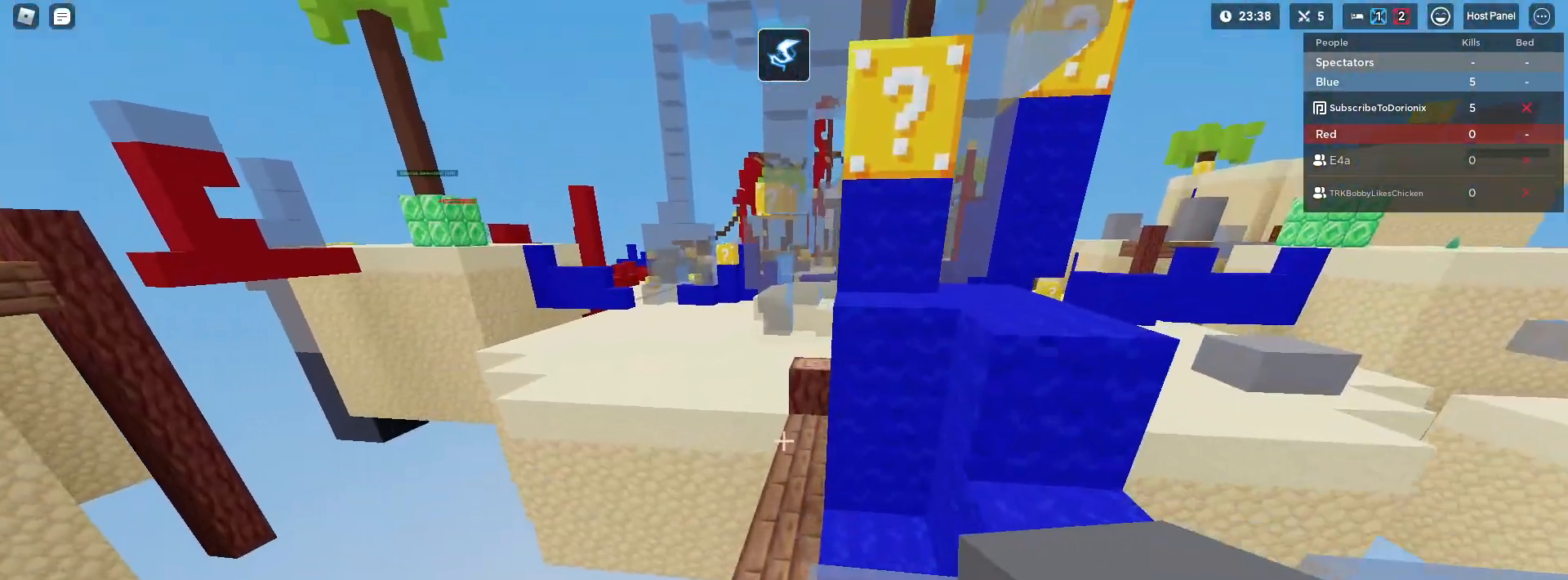
{"keys": ["shift", "space", "w"], "mouse": [], "mouse_move": "still", "events": [[50, "space", "down"], [367, "mouse_left", "down"], [400, "mouse_left", "up"], [450, "mouse_left", "down"], [500, "mouse_left", "up"]]}
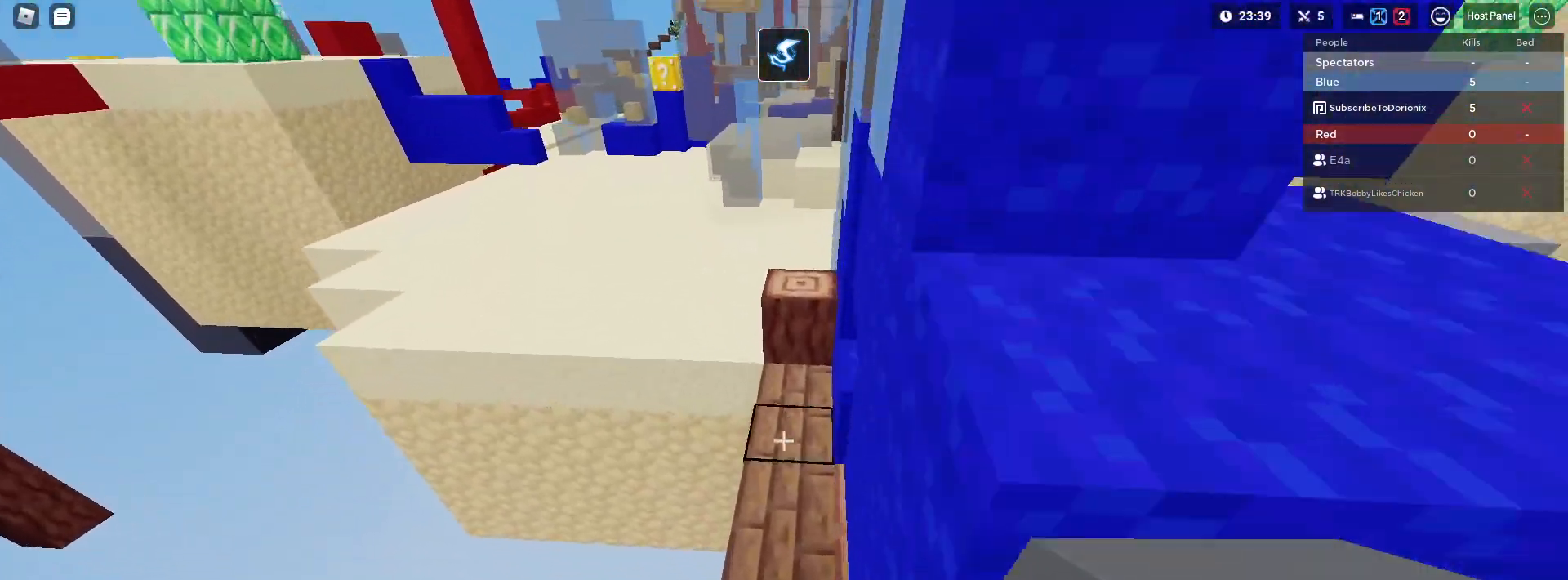
{"keys": ["shift", "space", "w"], "mouse": [], "mouse_move": "still", "events": [[50, "mouse_right", "down"], [100, "mouse_left", "down"], [150, "mouse_left", "up"], [283, "mouse_right", "up"]]}
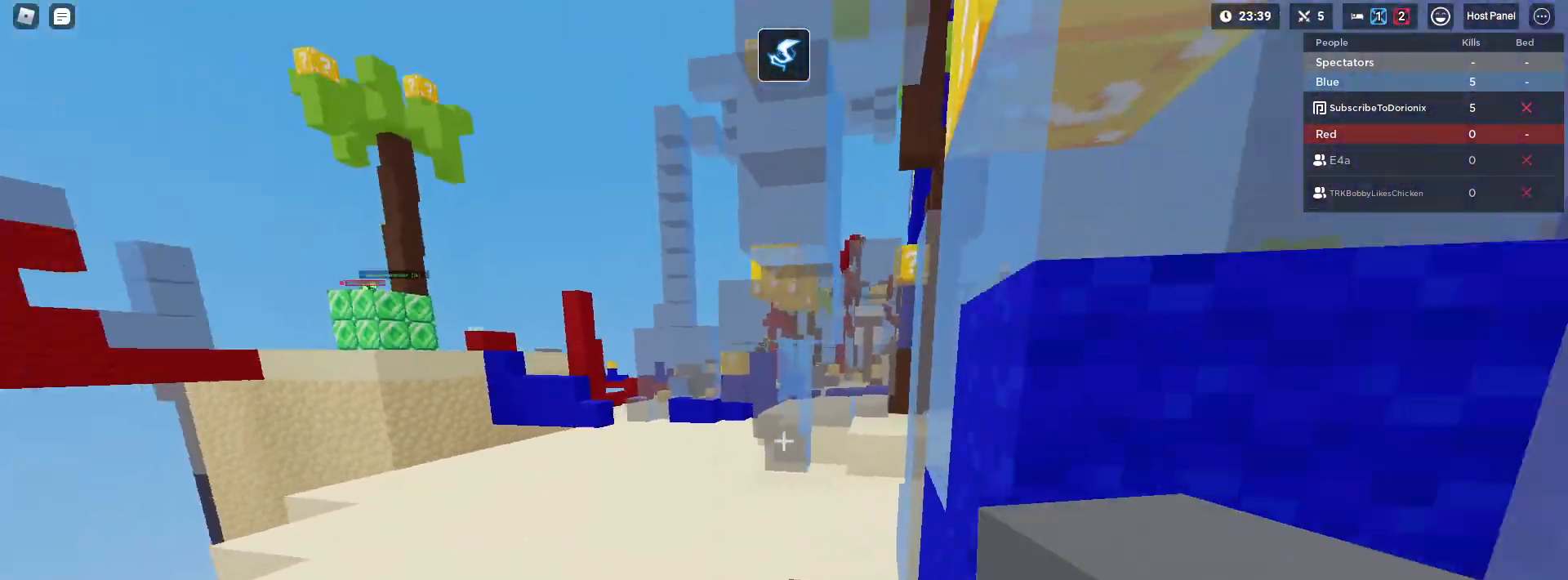
{"keys": ["d", "shift", "w"], "mouse": [], "mouse_move": "still", "events": [[17, "2", "down"], [117, "2", "up"], [350, "d", "down"], [350, "space", "up"]]}
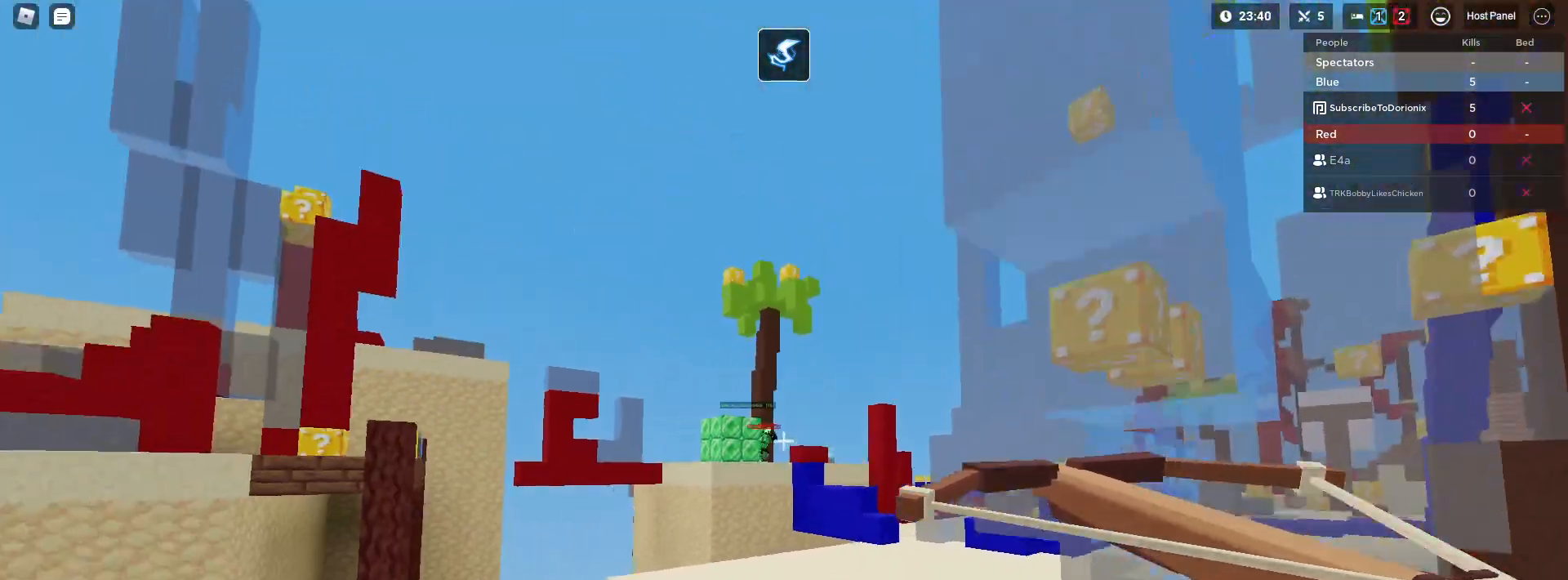
{"keys": ["w"], "mouse": [], "mouse_move": "still", "events": [[83, "d", "up"], [133, "space", "down"], [317, "space", "up"], [367, "mouse_left", "down"], [417, "mouse_left", "up"], [450, "shift", "up"]]}
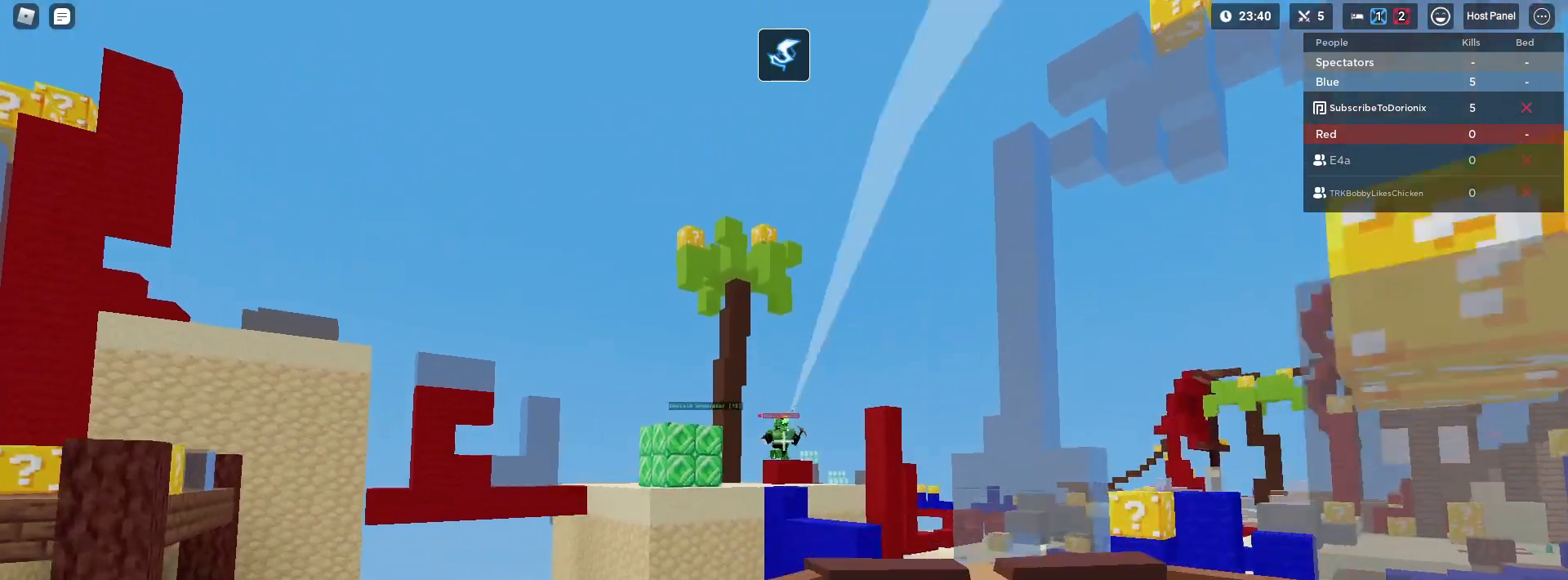
{"keys": ["shift", "w"], "mouse": [], "mouse_move": "still", "events": [[100, "shift", "down"]]}
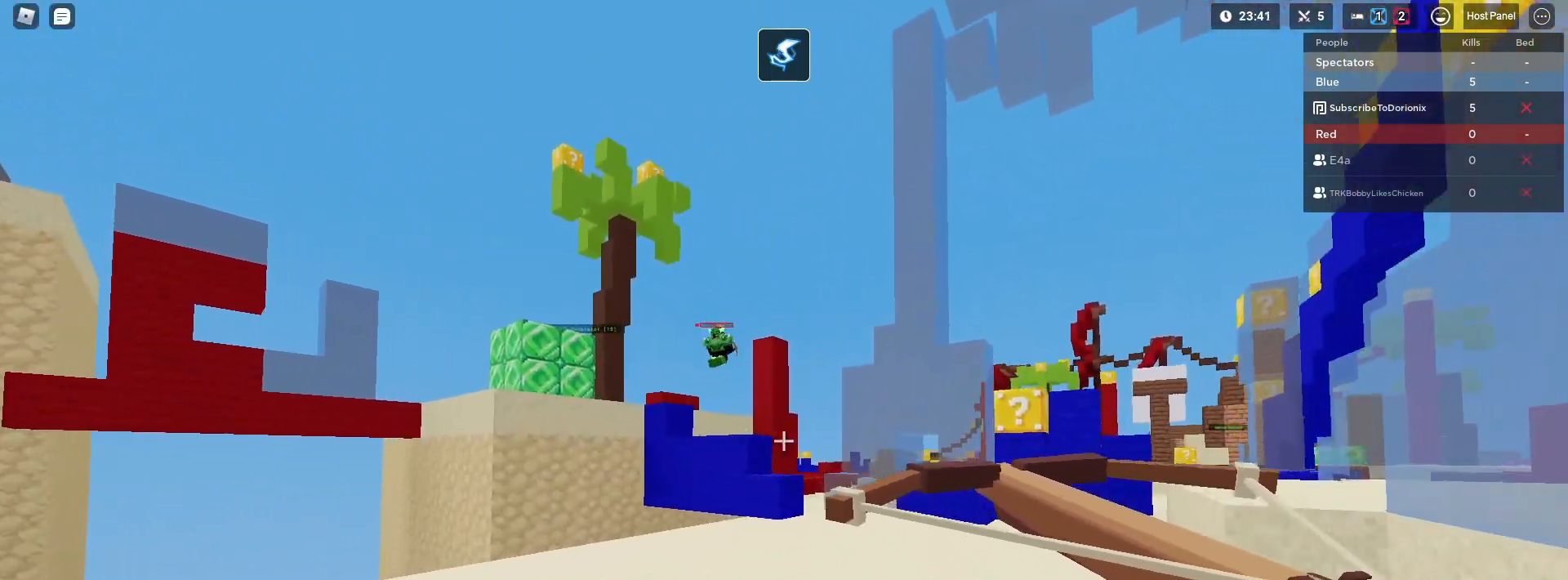
{"keys": ["a", "shift", "w"], "mouse": [], "mouse_move": "still", "events": [[250, "4", "down"], [350, "a", "down"], [400, "4", "up"]]}
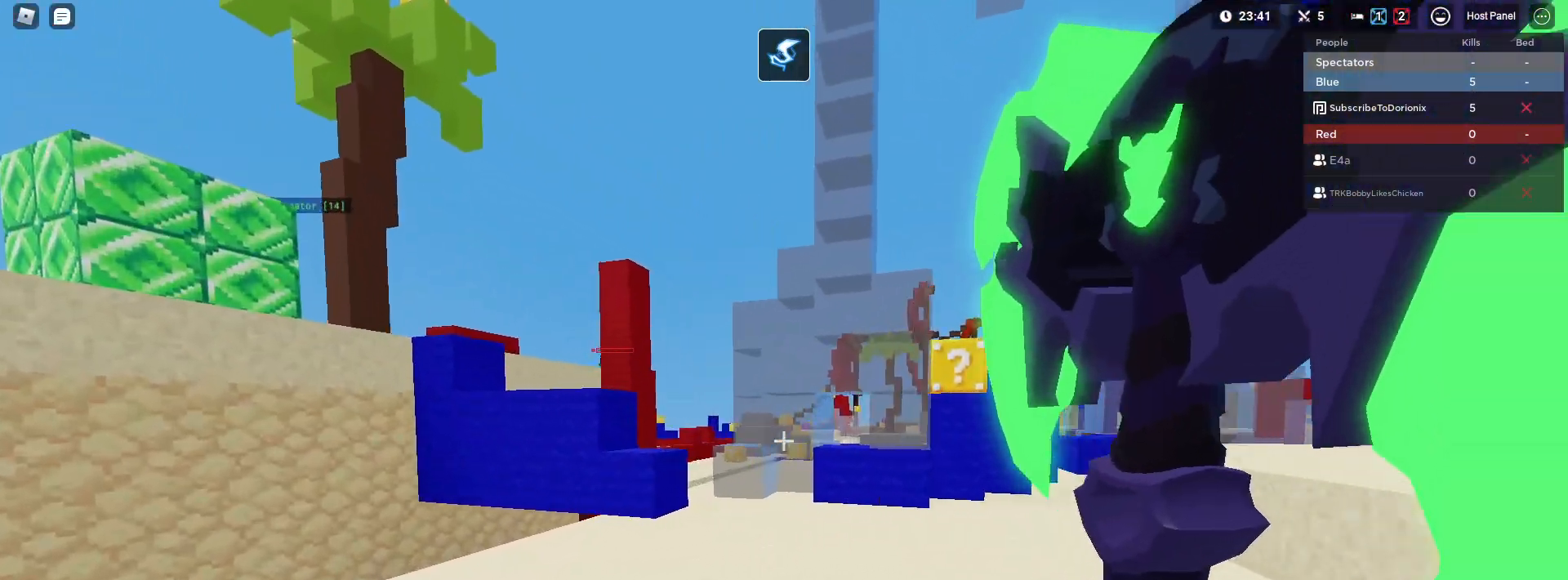
{"keys": ["shift", "w"], "mouse": [], "mouse_move": "still", "events": [[317, "a", "up"]]}
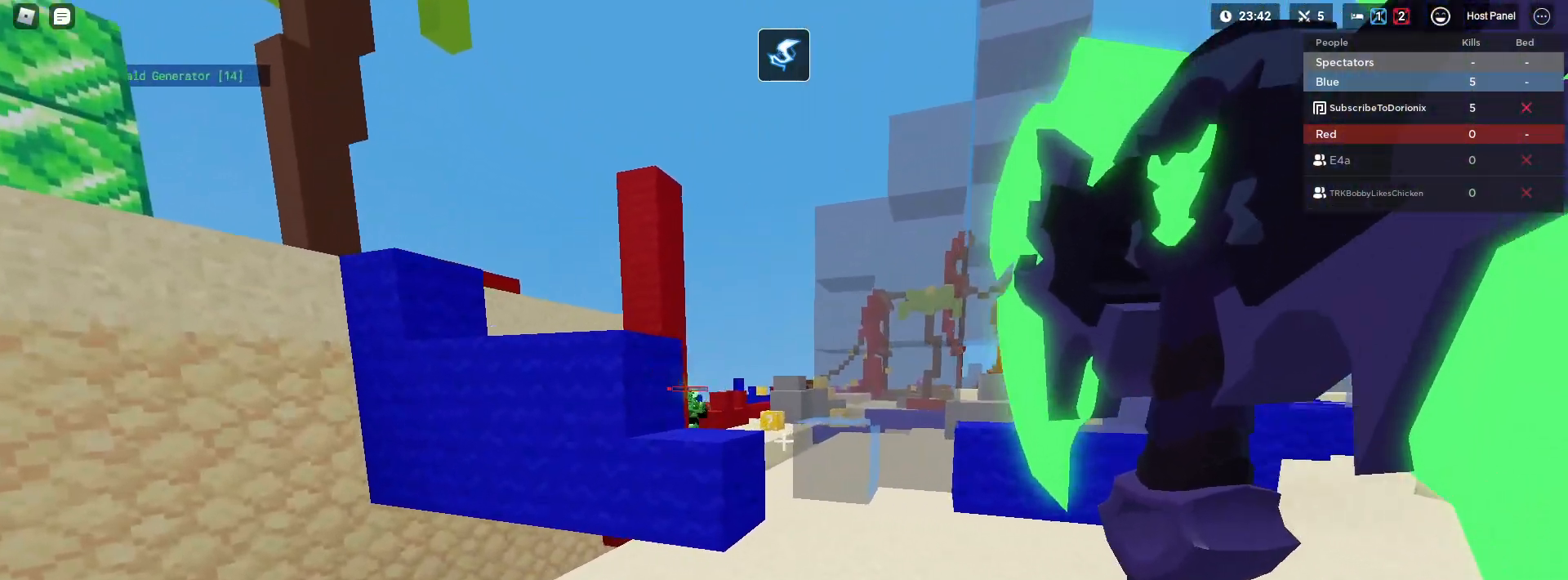
{"keys": ["shift", "w"], "mouse": [], "mouse_move": "still", "events": [[233, "mouse_right", "down"], [333, "space", "down"], [383, "mouse_right", "up"], [483, "space", "up"]]}
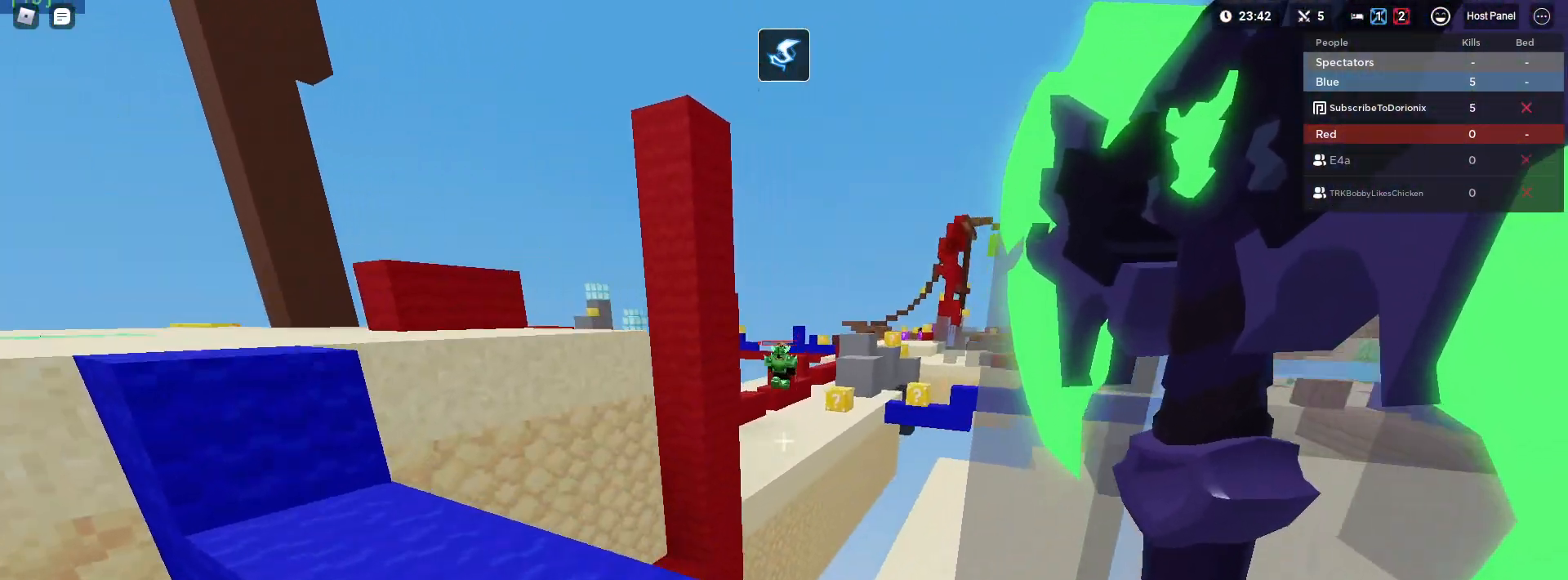
{"keys": ["shift", "w"], "mouse": [], "mouse_move": "still", "events": [[217, "mouse_right", "down"], [350, "mouse_right", "up"]]}
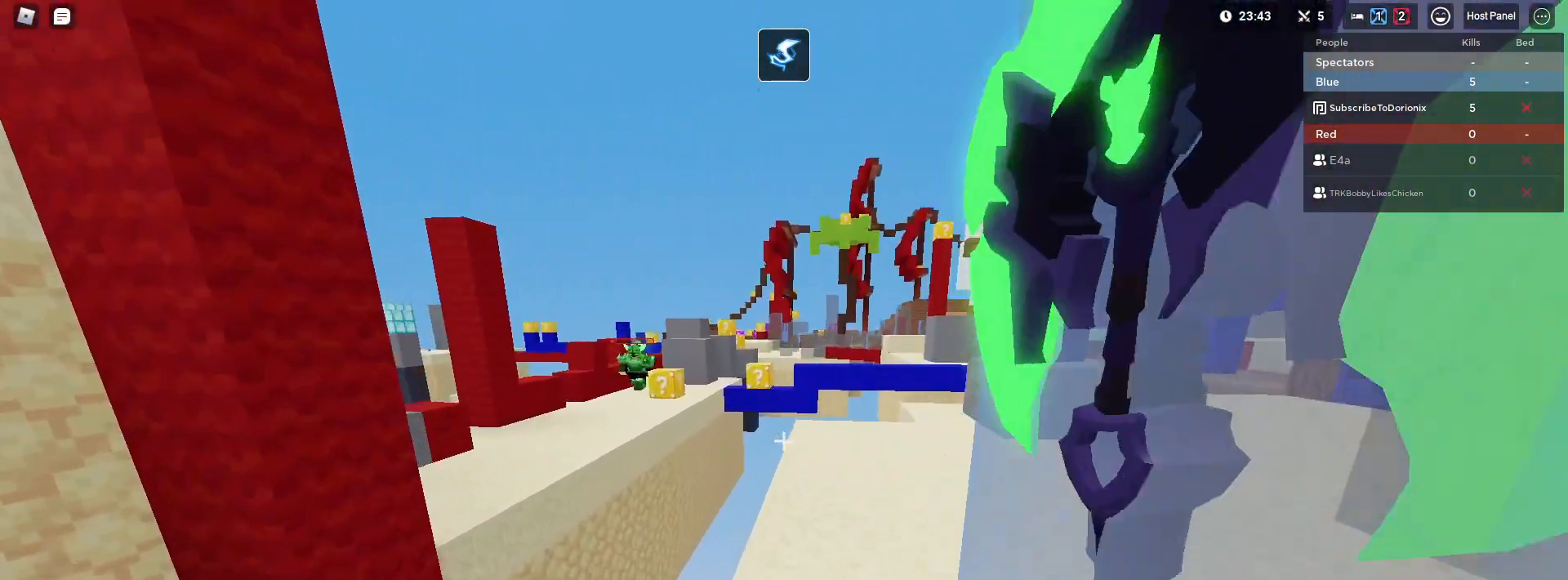
{"keys": ["shift", "space", "w"], "mouse": [], "mouse_move": "still", "events": [[267, "space", "down"], [450, "mouse_left", "down"], [500, "mouse_left", "up"]]}
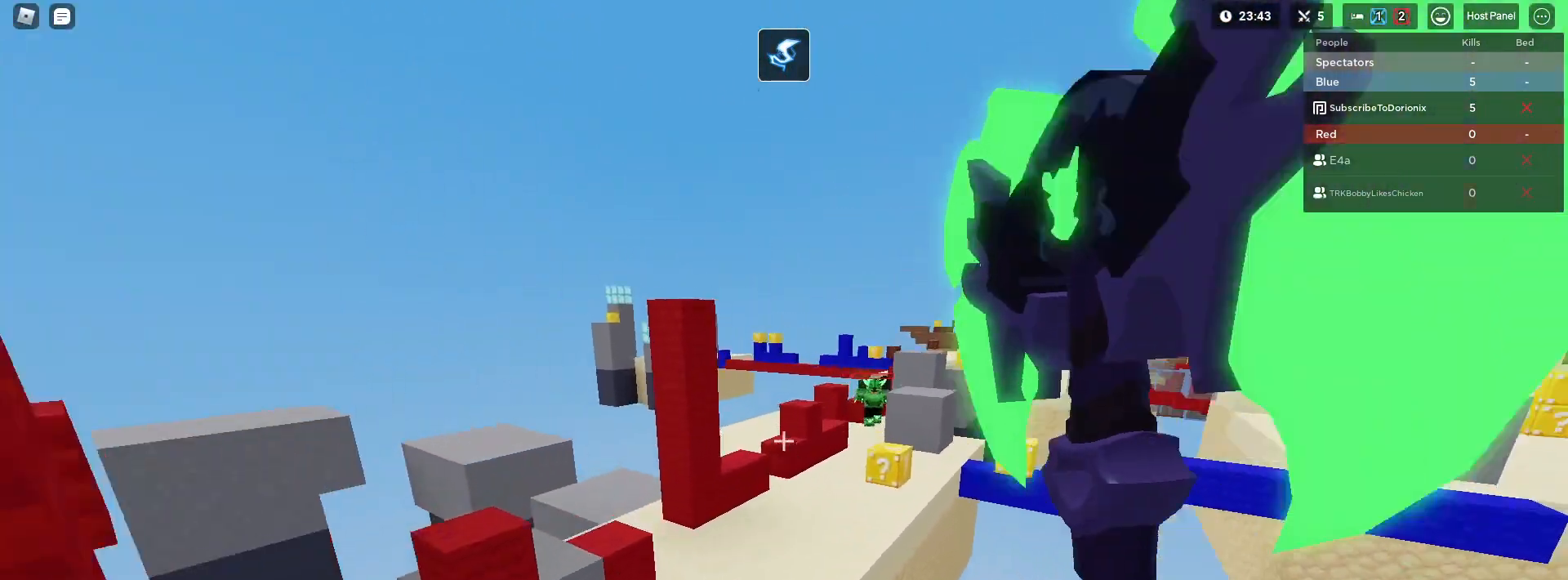
{"keys": ["2", "shift", "w"], "mouse": [], "mouse_move": "still", "events": [[100, "1", "down"], [183, "space", "up"], [233, "1", "up"], [233, "shift", "up"], [333, "shift", "down"], [417, "2", "down"]]}
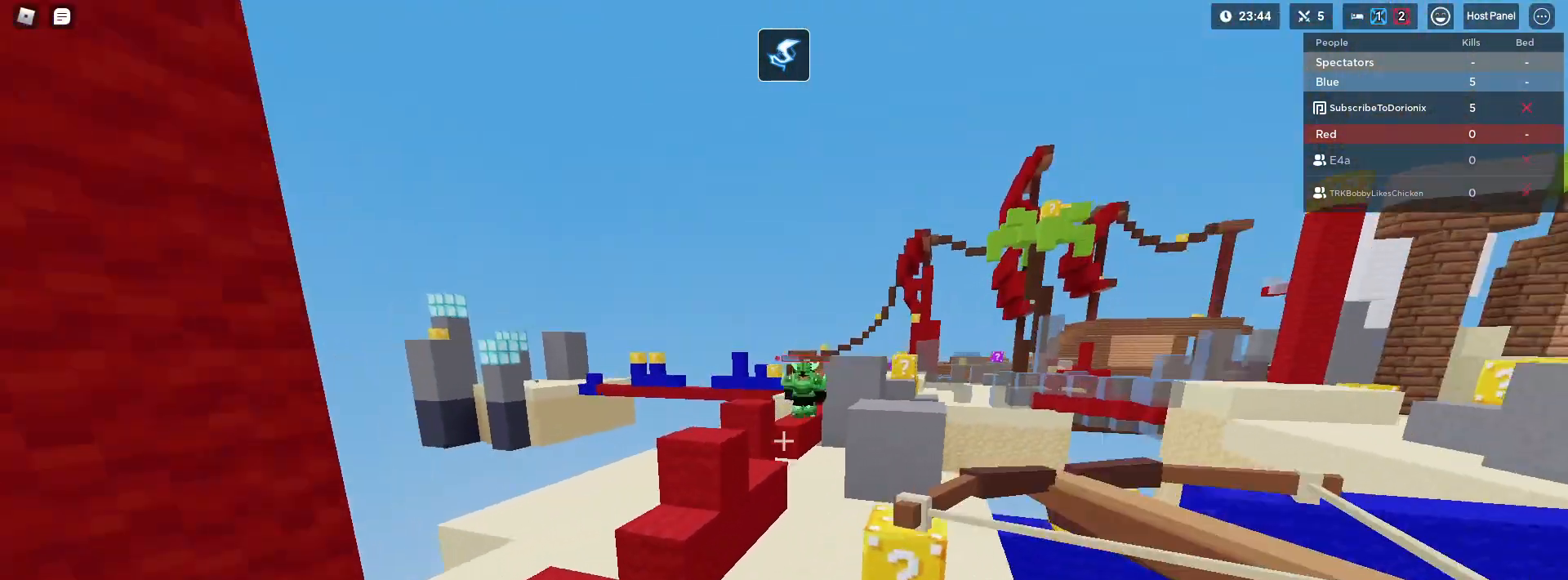
{"keys": ["shift", "w"], "mouse": ["left"], "mouse_move": "still", "events": [[17, "2", "up"], [117, "a", "down"], [300, "space", "down"], [350, "a", "up"], [500, "mouse_left", "down"], [500, "space", "up"]]}
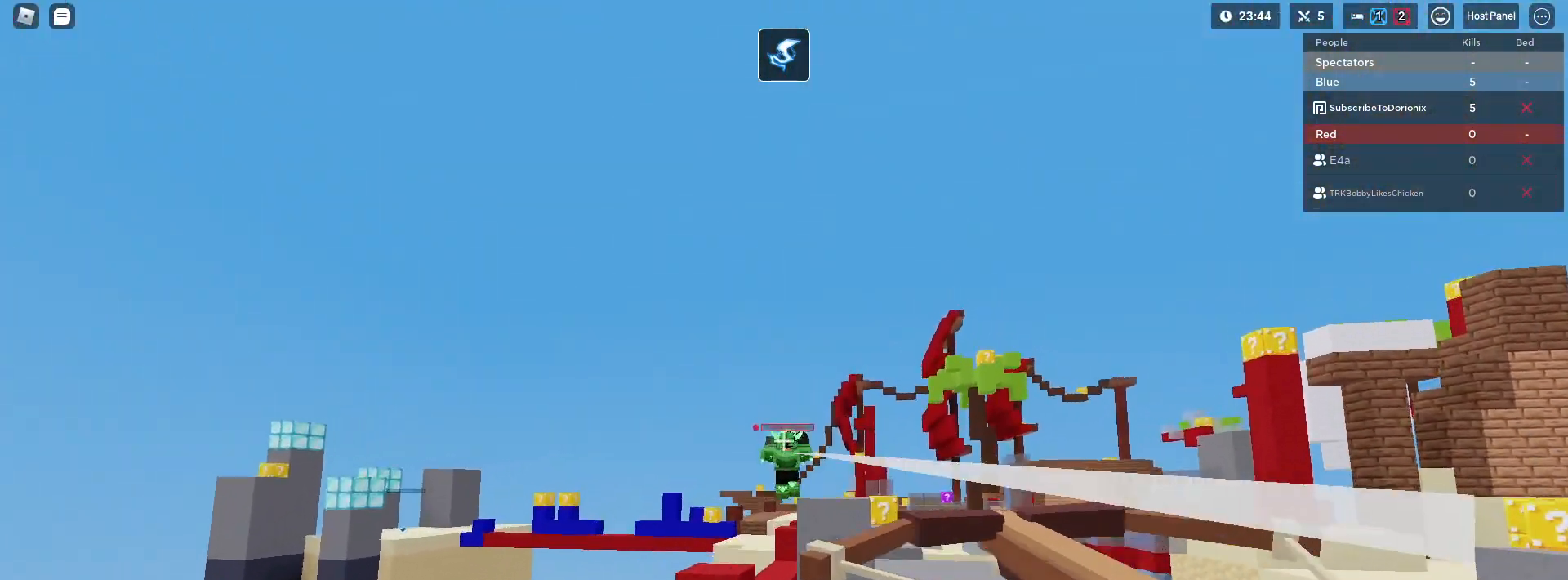
{"keys": ["shift", "w"], "mouse": [], "mouse_move": "still", "events": [[33, "mouse_left", "up"], [33, "shift", "up"], [133, "shift", "down"], [283, "3", "down"], [400, "3", "up"]]}
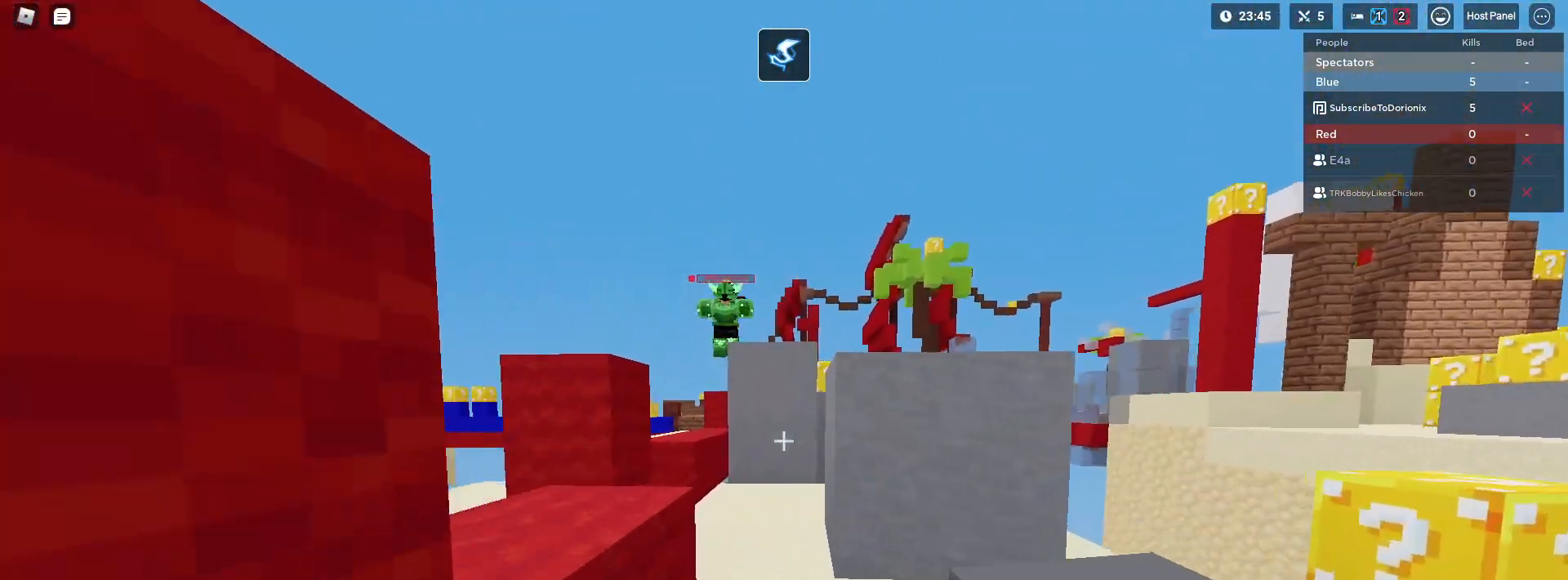
{"keys": ["shift", "w"], "mouse": ["left"], "mouse_move": "still", "events": [[467, "mouse_left", "down"]]}
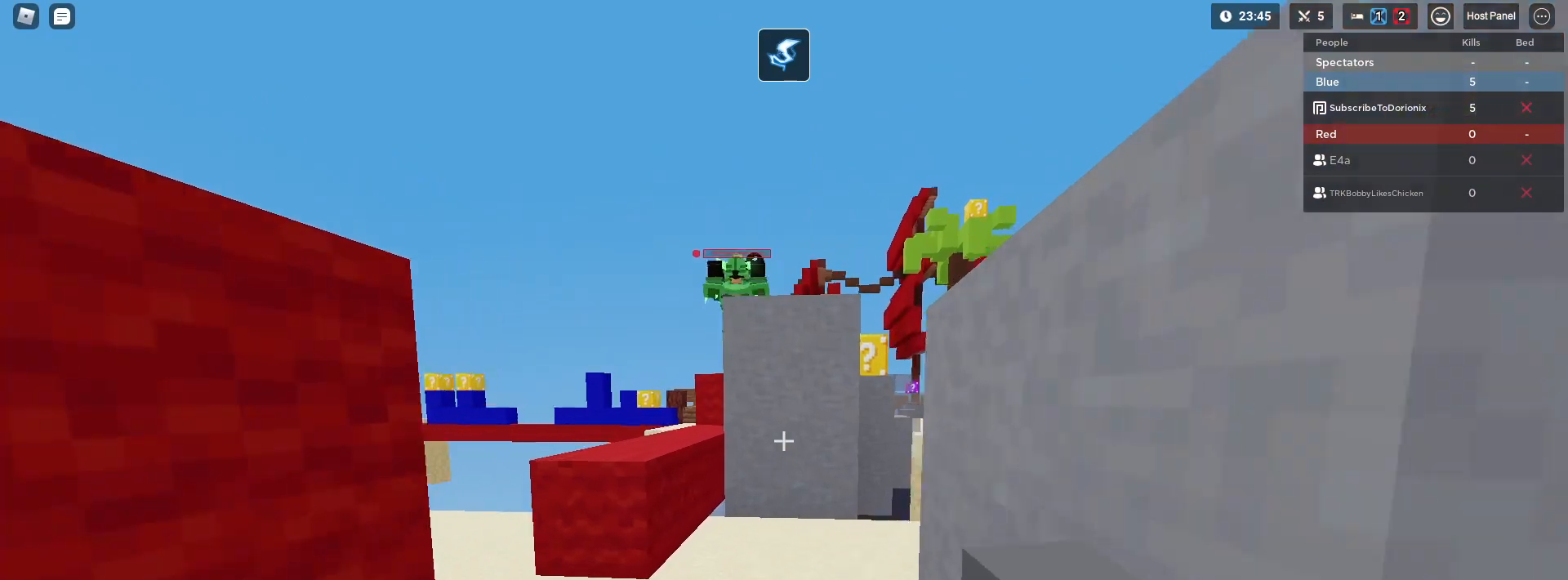
{"keys": ["shift", "space", "w"], "mouse": [], "mouse_move": "still", "events": [[17, "mouse_left", "up"], [117, "mouse_left", "down"], [167, "mouse_left", "up"], [250, "mouse_left", "down"], [300, "mouse_left", "up"], [500, "space", "down"]]}
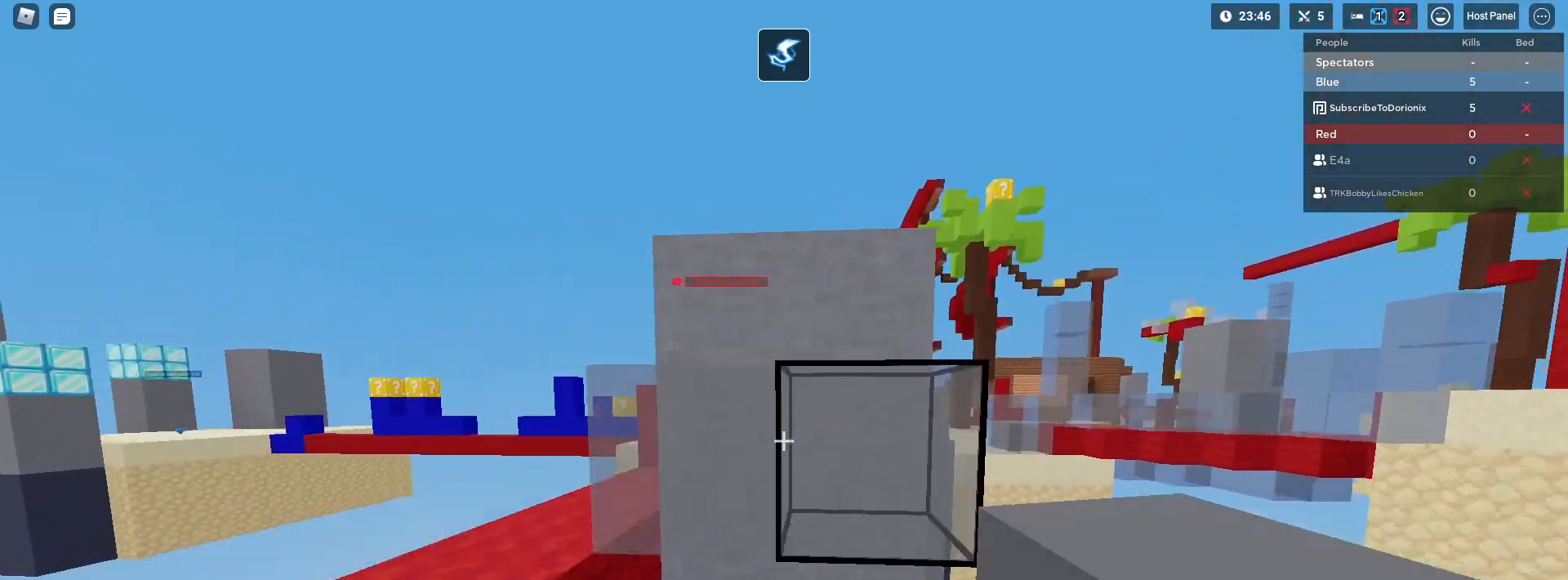
{"keys": ["shift"], "mouse": [], "mouse_move": "still", "events": [[133, "space", "up"], [317, "space", "down"], [450, "space", "up"], [500, "w", "up"]]}
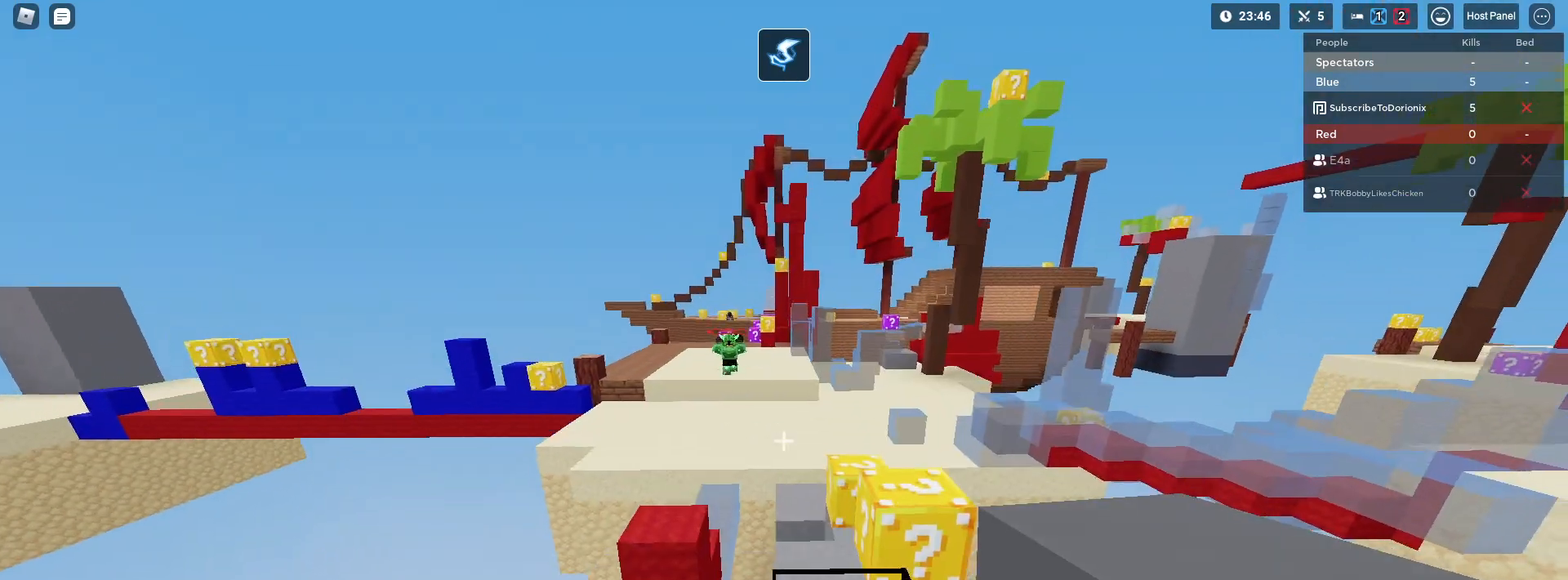
{"keys": ["shift", "space", "w"], "mouse": [], "mouse_move": "still", "events": [[50, "w", "down"], [383, "space", "down"]]}